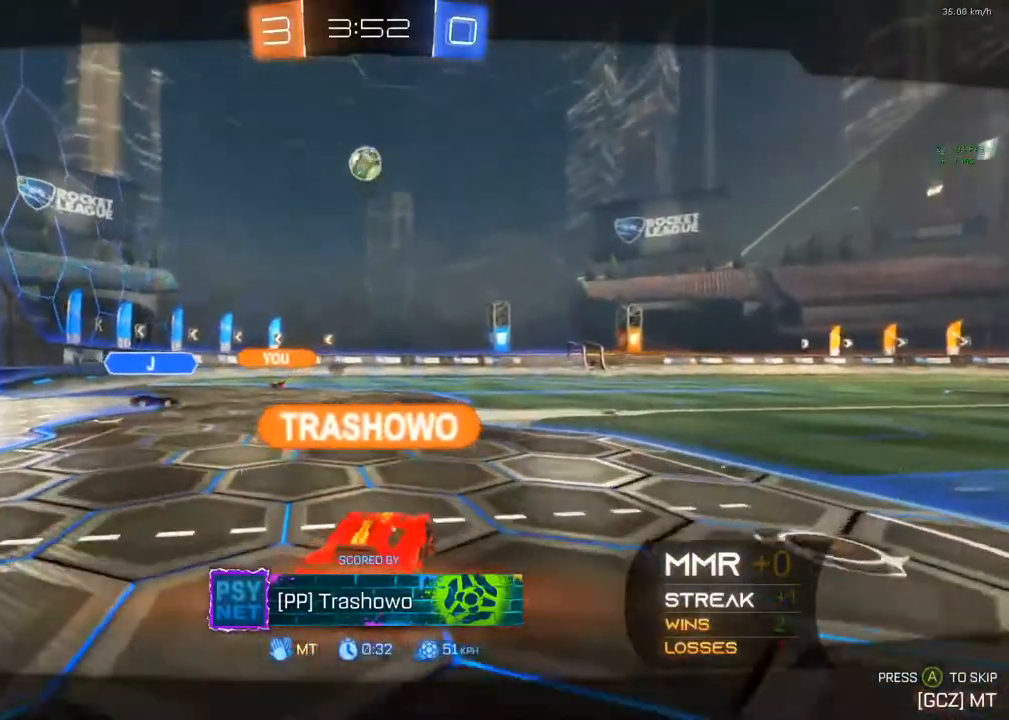
Gameplay with a controller (Xbox layout); each line is a JSON object with the inputs held at the frame after it. "events" lists button and stick changes between this image and that frame as [ms after this image, input, new state], when the widget could be followed in between. Not read: R3.
{"buttons": [], "left_stick": "center", "right_stick": "center", "events": []}
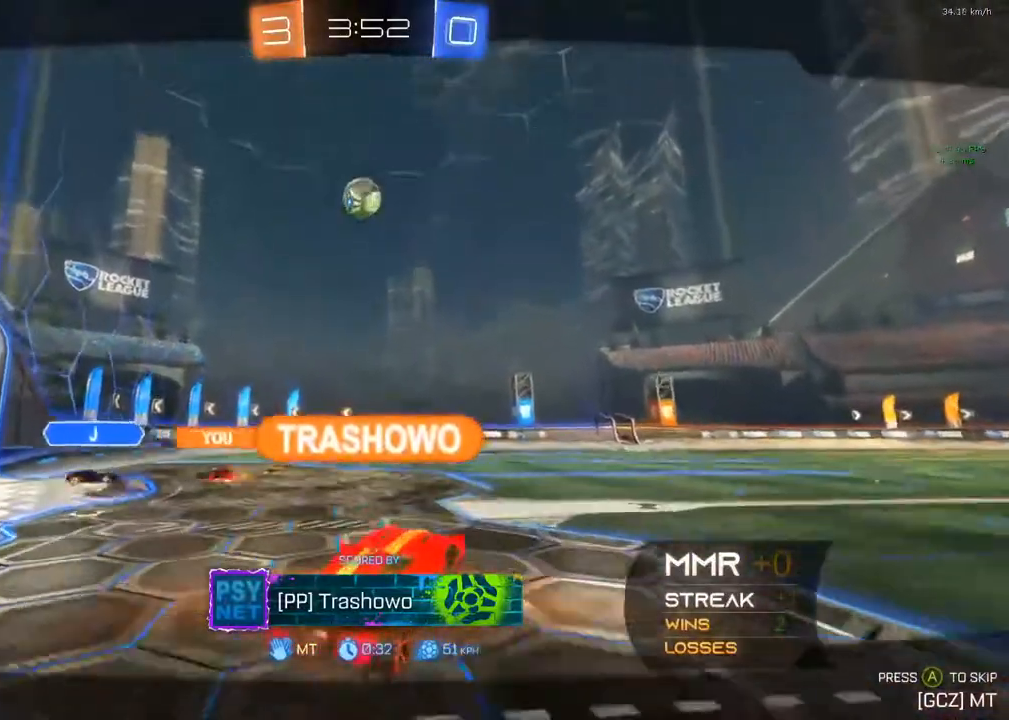
{"buttons": [], "left_stick": "center", "right_stick": "center", "events": []}
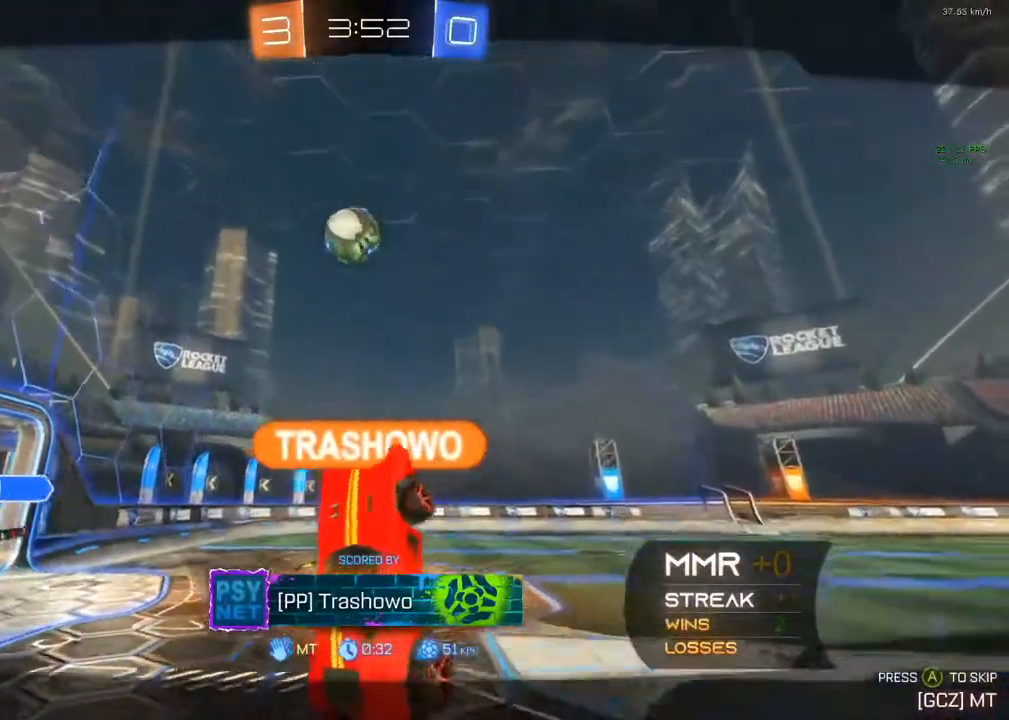
{"buttons": [], "left_stick": "center", "right_stick": "center", "events": []}
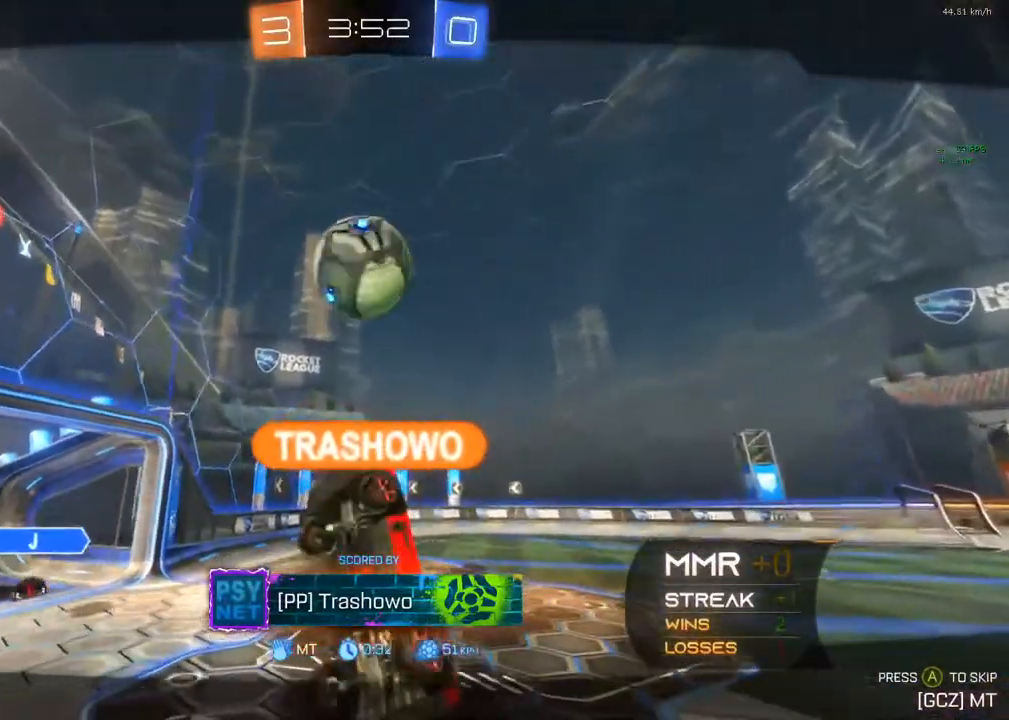
{"buttons": [], "left_stick": "center", "right_stick": "center", "events": []}
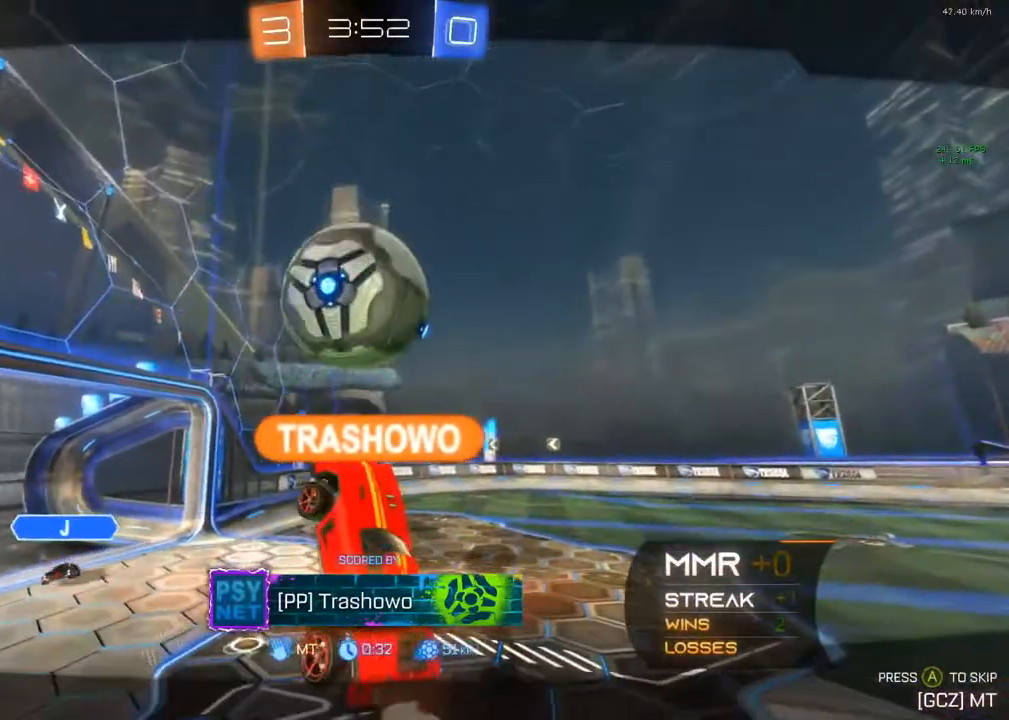
{"buttons": [], "left_stick": "center", "right_stick": "center", "events": []}
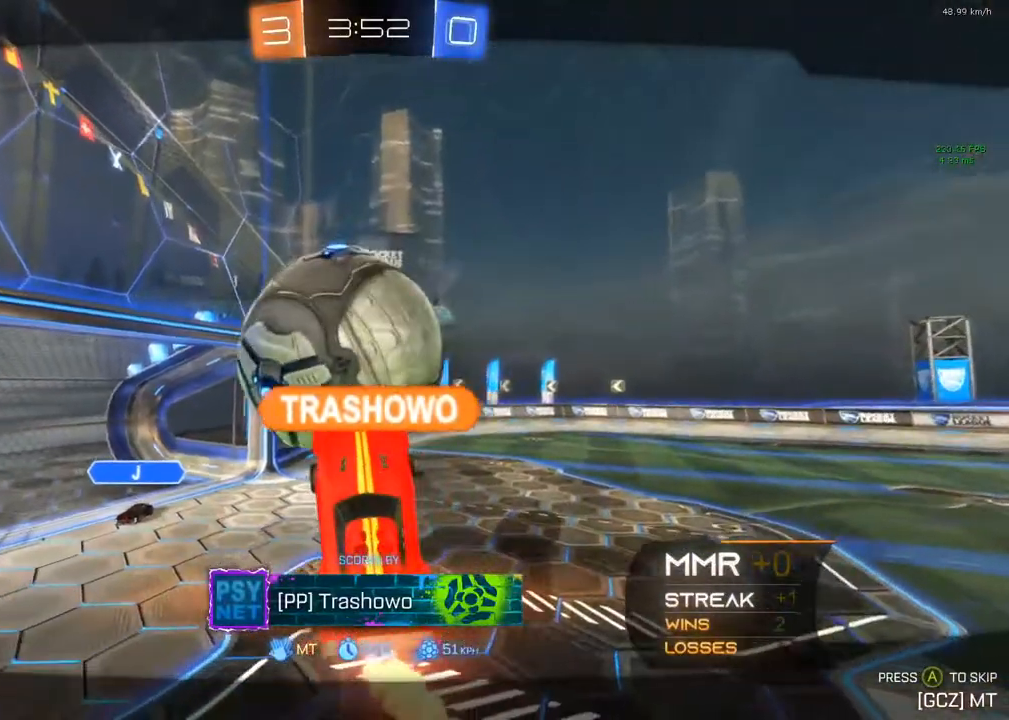
{"buttons": [], "left_stick": "center", "right_stick": "center", "events": []}
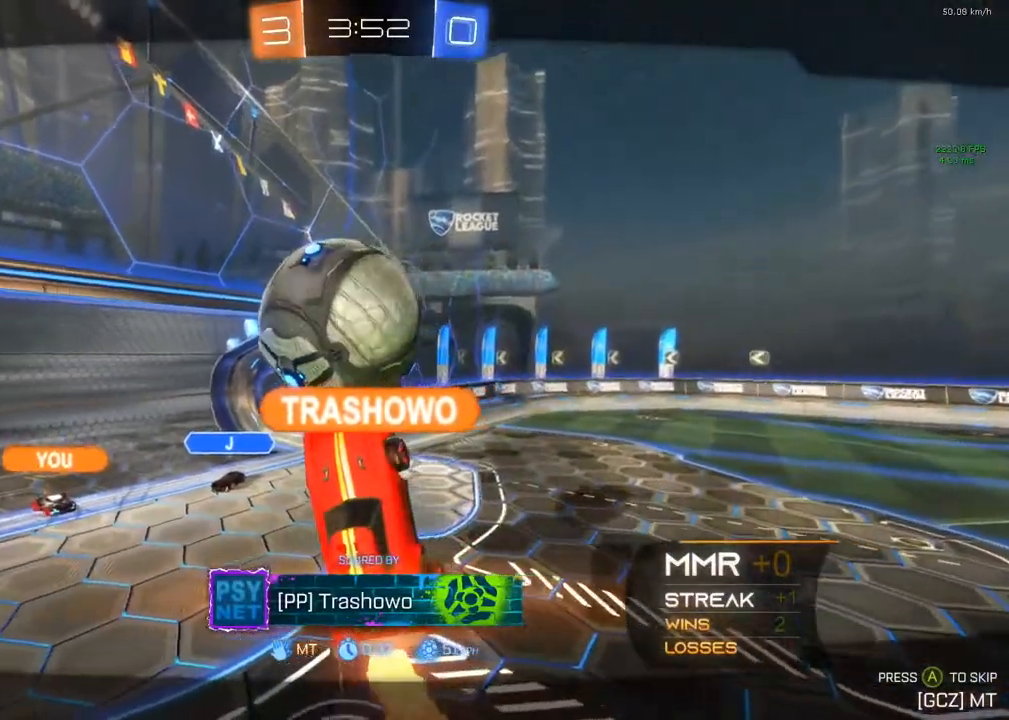
{"buttons": ["A"], "left_stick": "center", "right_stick": "center", "events": [[300, "A", "down"]]}
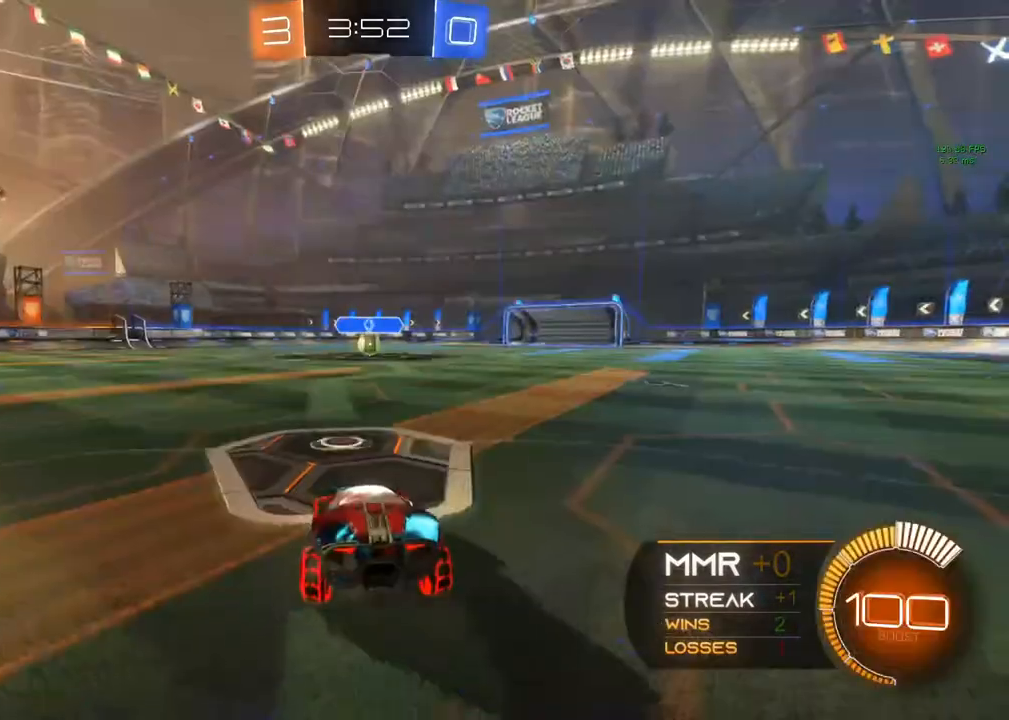
{"buttons": [], "left_stick": "center", "right_stick": "center", "events": [[17, "A", "up"], [317, "A", "down"], [350, "A", "up"]]}
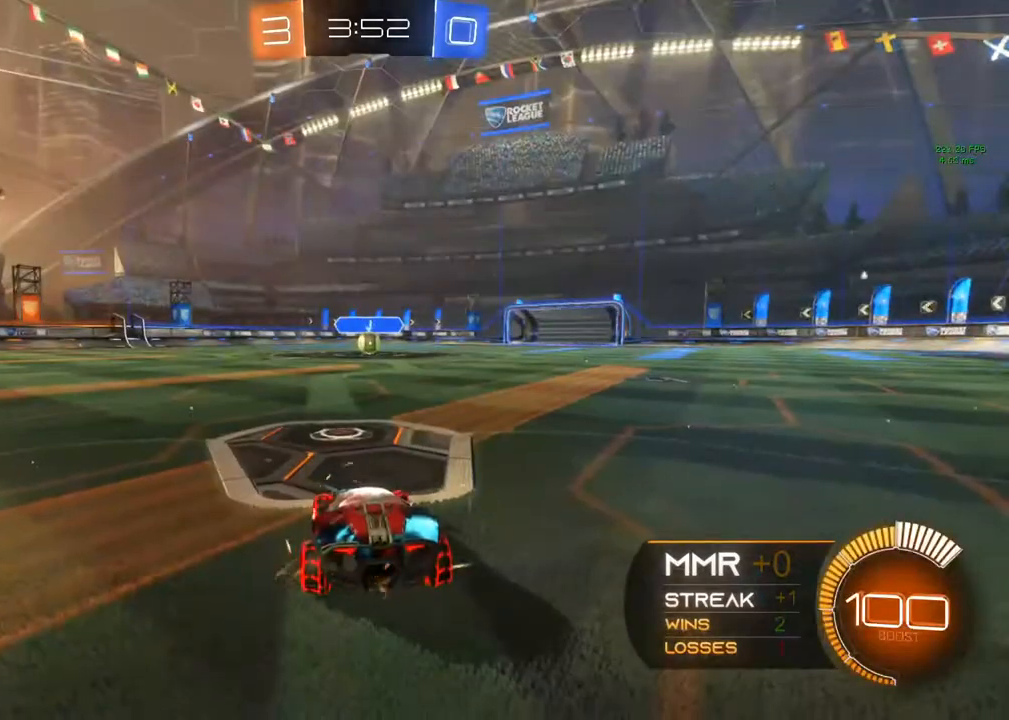
{"buttons": ["R2"], "left_stick": "center", "right_stick": "center", "events": [[17, "Y", "down"], [33, "R2", "down"], [50, "Y", "up"], [250, "Y", "down"], [483, "Y", "up"]]}
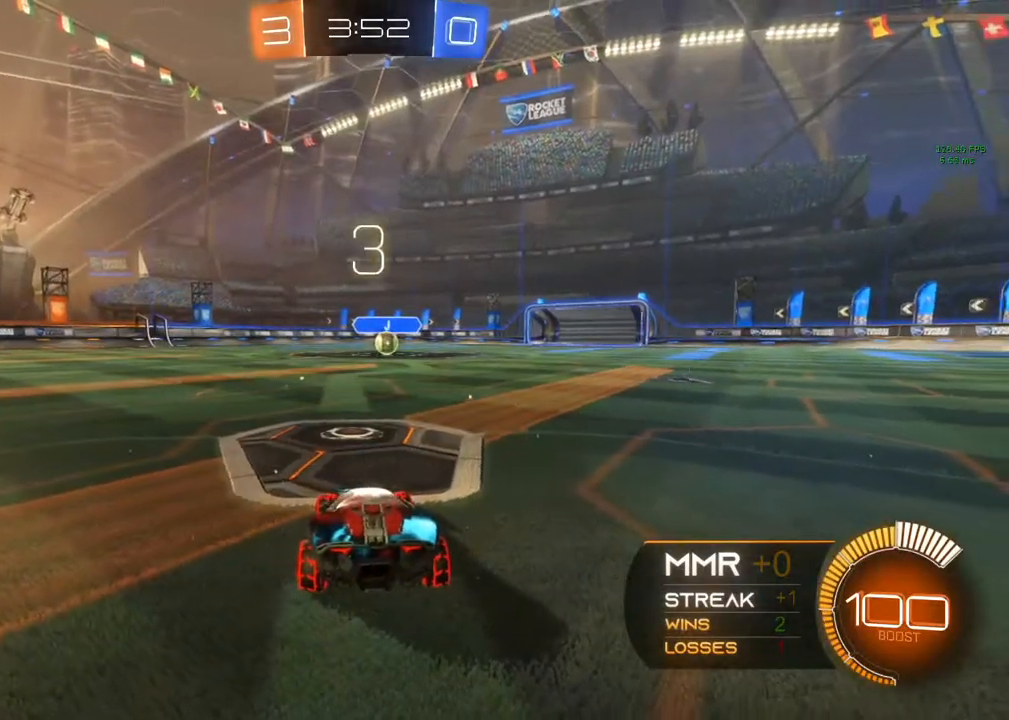
{"buttons": ["R2"], "left_stick": "center", "right_stick": "center", "events": [[67, "Y", "down"], [83, "Y", "up"], [117, "Y", "down"], [317, "Y", "up"], [400, "Y", "down"], [483, "Y", "up"]]}
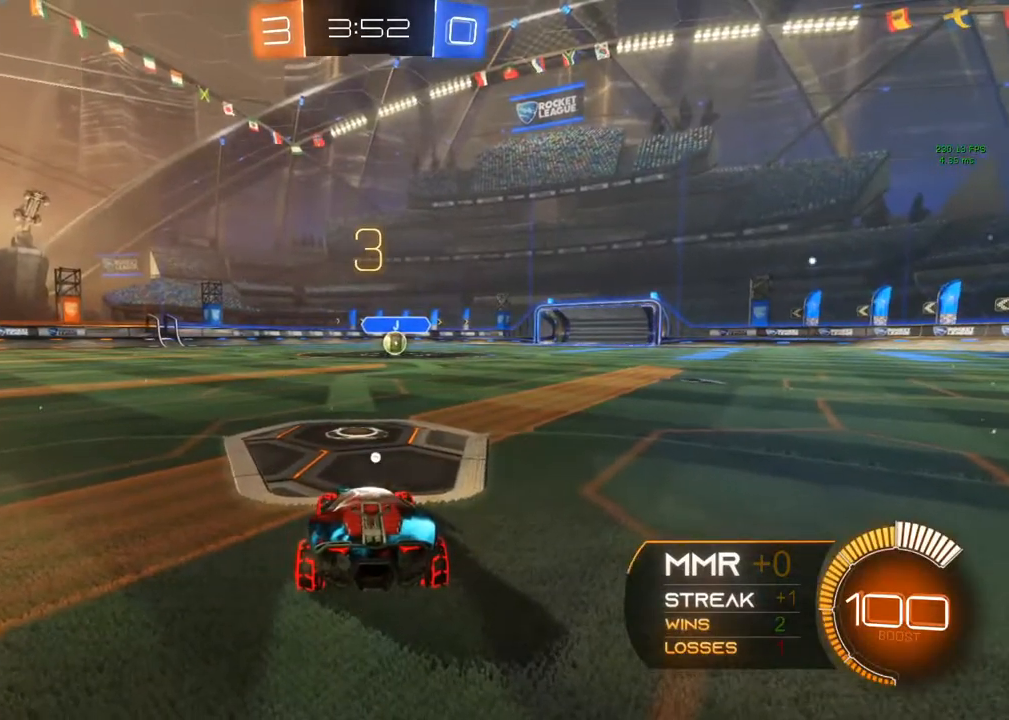
{"buttons": ["B", "R2"], "left_stick": "center", "right_stick": "center", "events": [[150, "Y", "down"], [233, "Y", "up"], [400, "B", "down"]]}